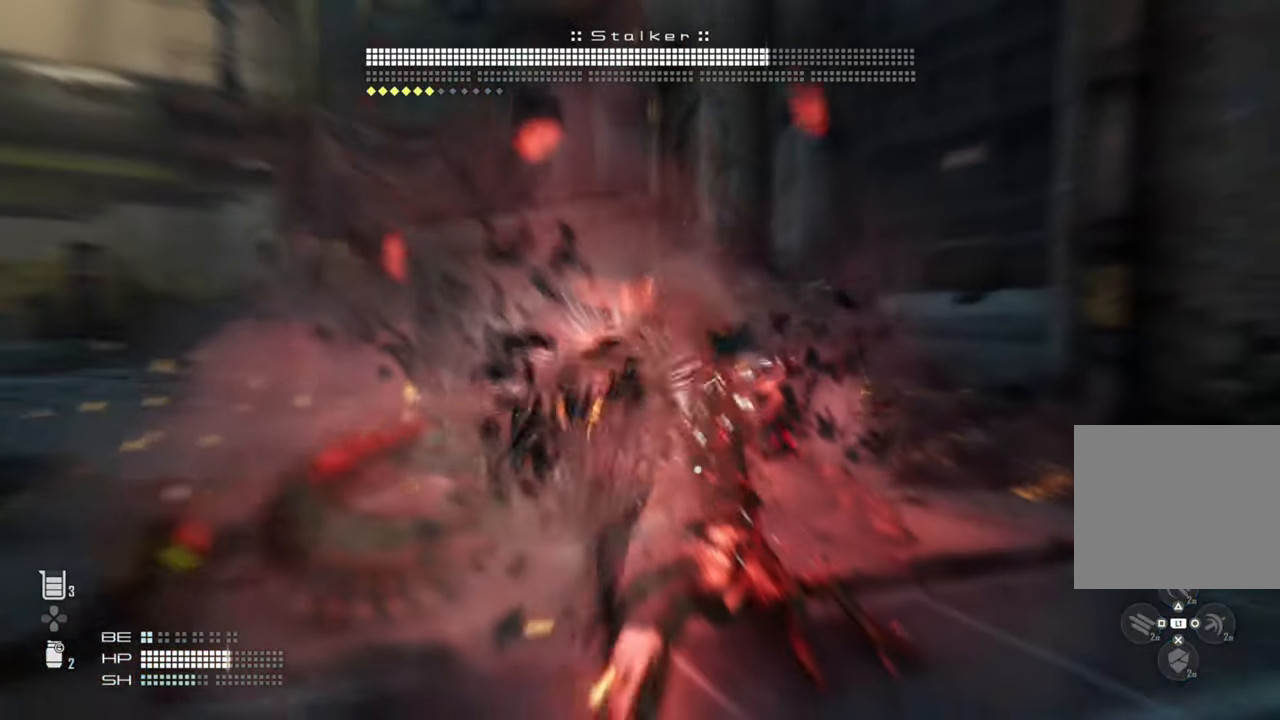
Gameplay with a controller (PlayStation layout); each line is a JSON object with the inputs held at the frame after it. "events" lists button and stick changes between this image and that frame as [ms after this image, input, new state], when the widget could be followed in between.
{"buttons": ["SQUARE"], "left_stick": "center", "right_stick": "center", "events": [[83, "SQUARE", "up"], [100, "right_stick", "up-right"], [150, "right_stick", "center"], [250, "SQUARE", "down"], [350, "SQUARE", "up"], [416, "SQUARE", "down"]]}
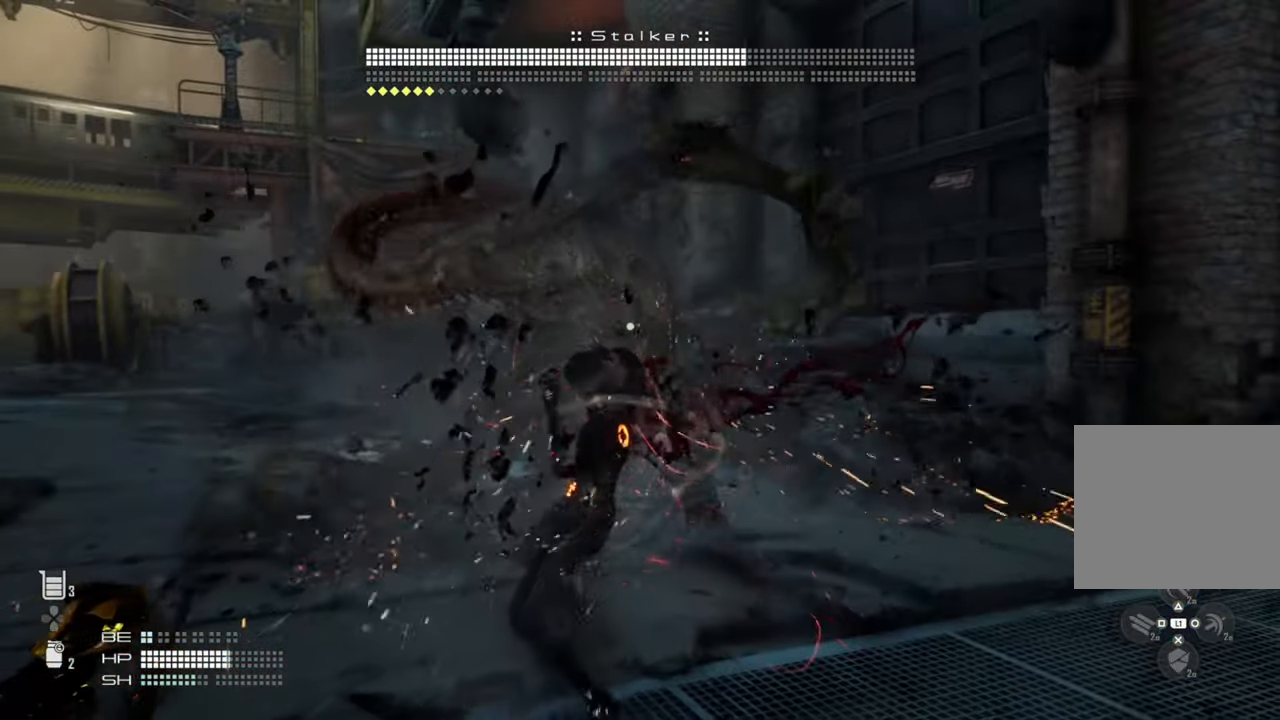
{"buttons": [], "left_stick": "center", "right_stick": "center", "events": [[33, "SQUARE", "up"], [83, "SQUARE", "down"], [183, "SQUARE", "up"], [250, "SQUARE", "down"], [333, "SQUARE", "up"], [400, "SQUARE", "down"], [483, "SQUARE", "up"]]}
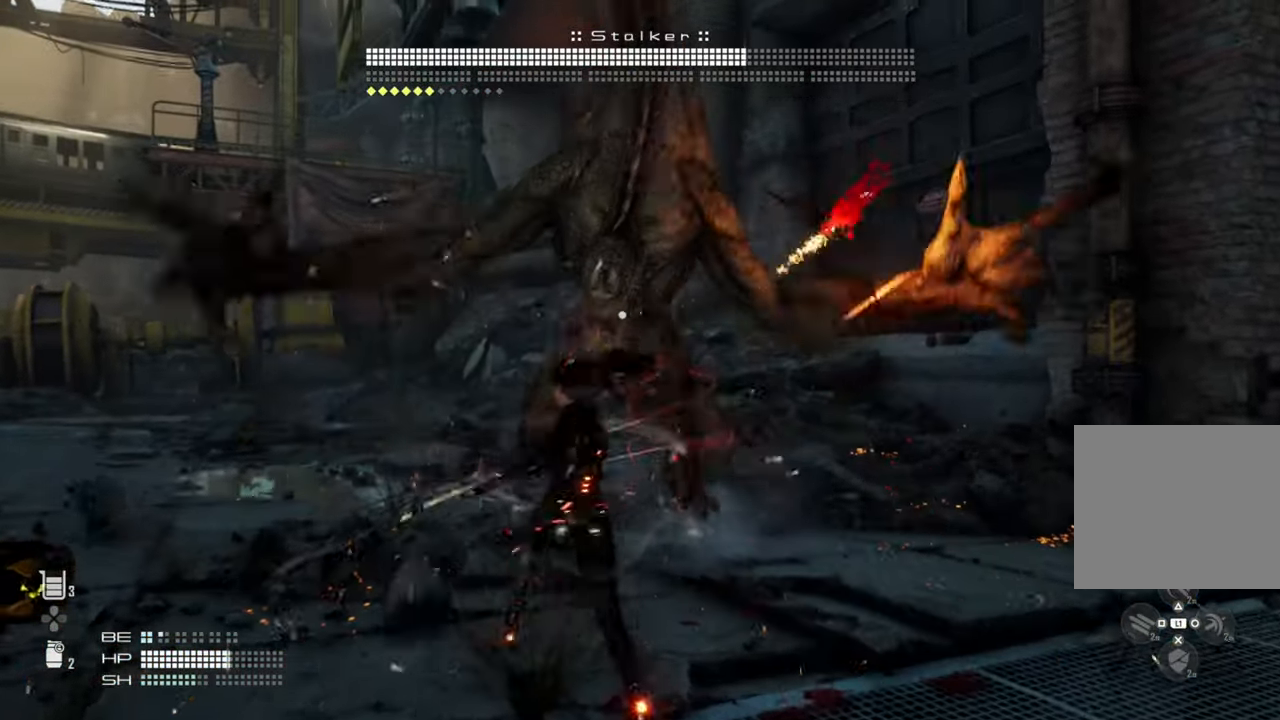
{"buttons": [], "left_stick": "center", "right_stick": "center", "events": [[33, "SQUARE", "down"], [133, "SQUARE", "up"], [183, "SQUARE", "down"], [266, "SQUARE", "up"], [333, "SQUARE", "down"], [416, "SQUARE", "up"]]}
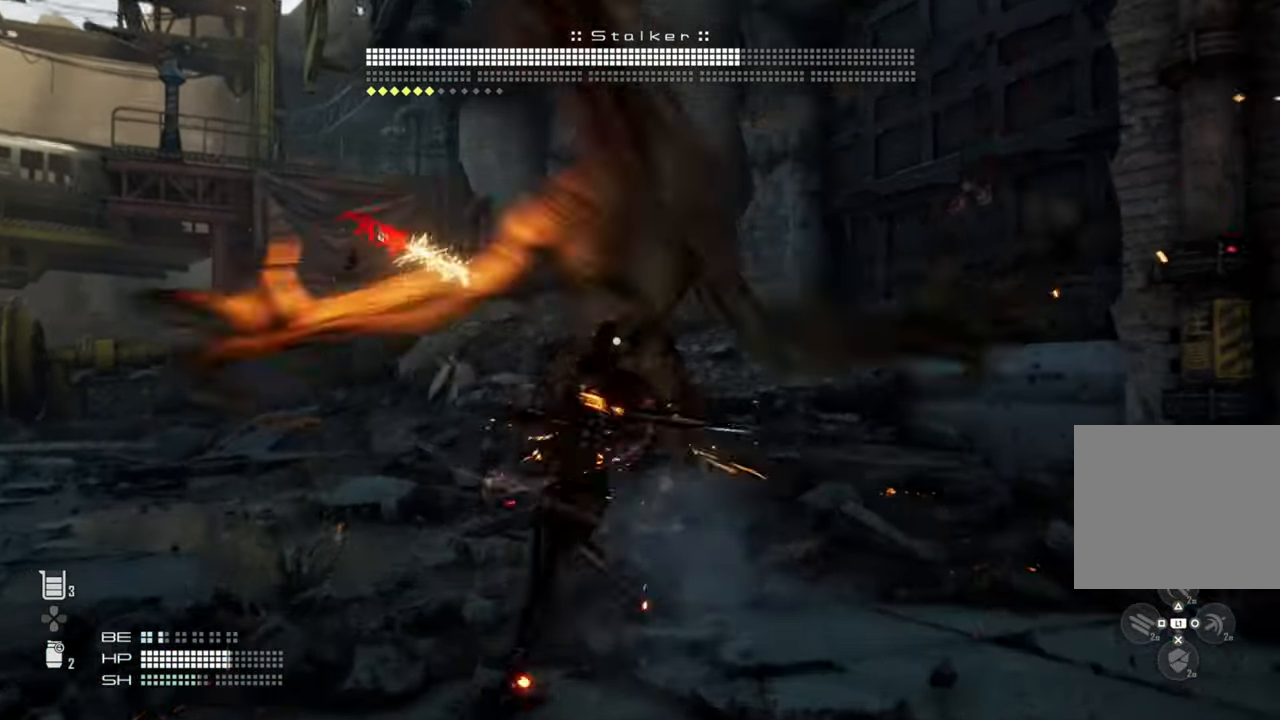
{"buttons": [], "left_stick": "center", "right_stick": "center", "events": []}
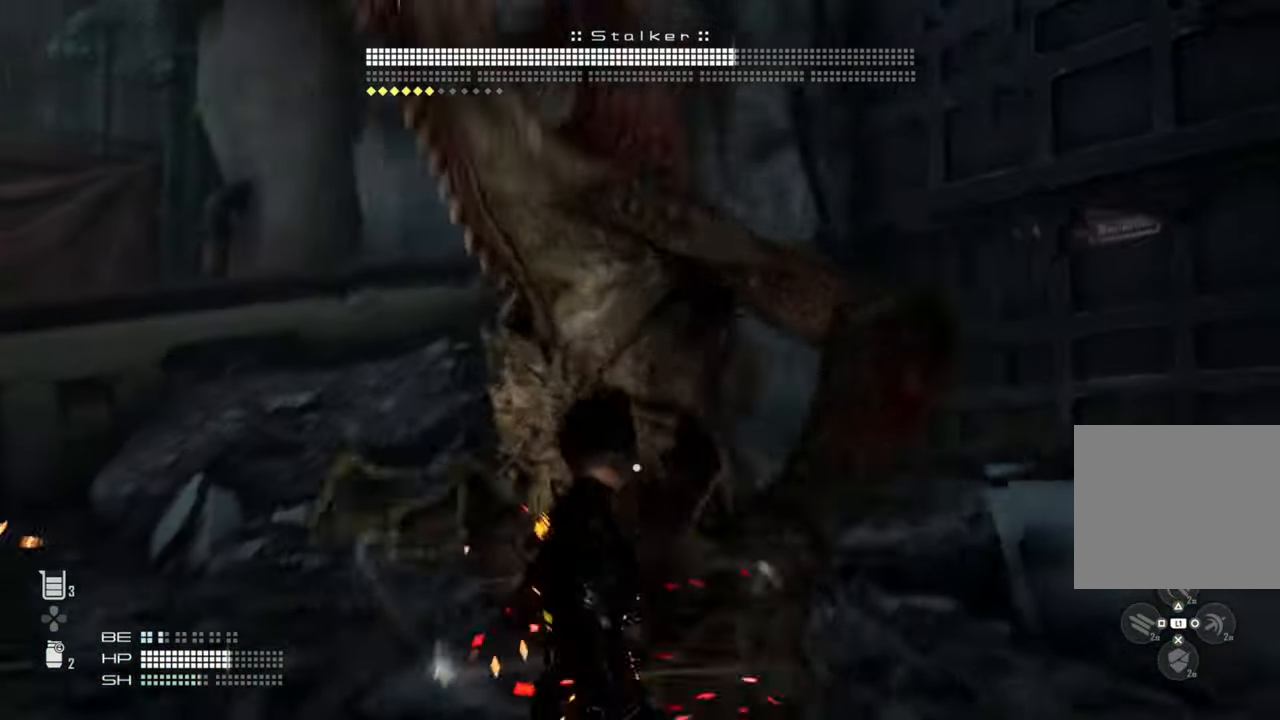
{"buttons": ["SQUARE"], "left_stick": "center", "right_stick": "center", "events": [[450, "SQUARE", "down"]]}
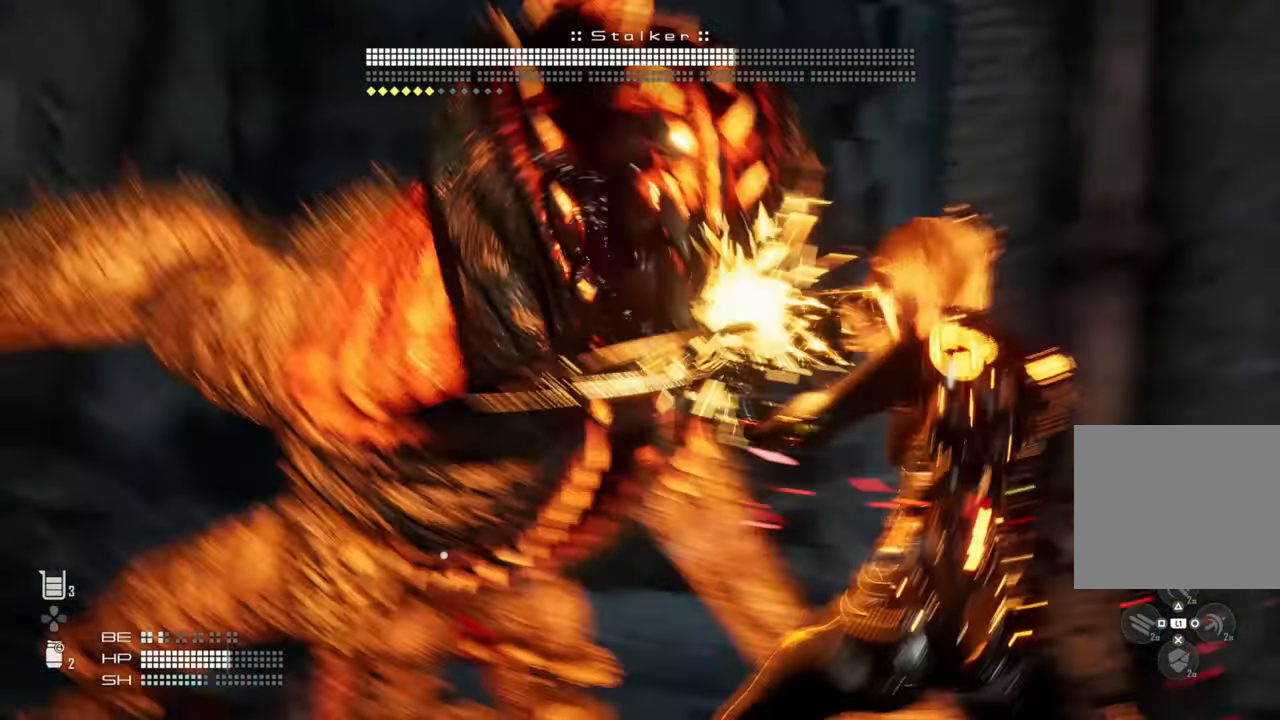
{"buttons": ["SQUARE"], "left_stick": "center", "right_stick": "center", "events": [[16, "SQUARE", "up"], [66, "SQUARE", "down"], [183, "SQUARE", "up"], [266, "SQUARE", "down"], [316, "SQUARE", "up"], [483, "SQUARE", "down"]]}
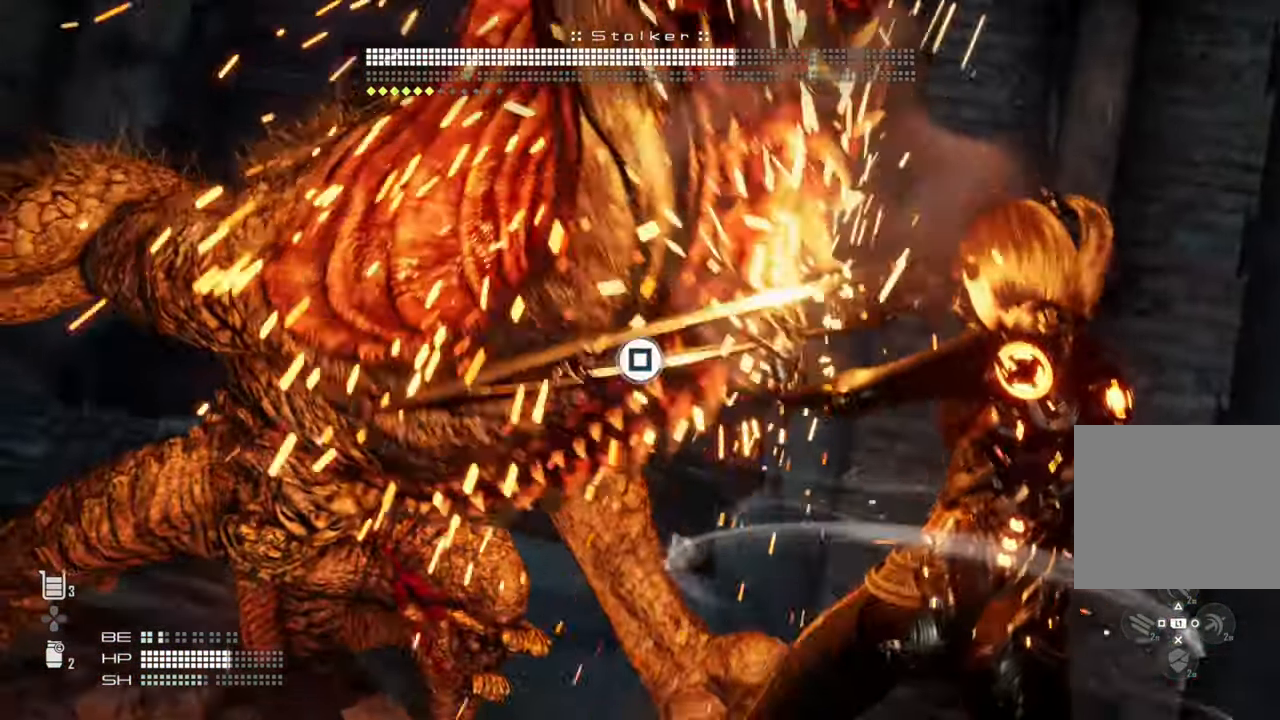
{"buttons": [], "left_stick": "center", "right_stick": "center", "events": [[33, "SQUARE", "up"], [216, "SQUARE", "down"], [266, "SQUARE", "up"], [350, "SQUARE", "down"], [400, "SQUARE", "up"], [450, "SQUARE", "down"], [500, "SQUARE", "up"]]}
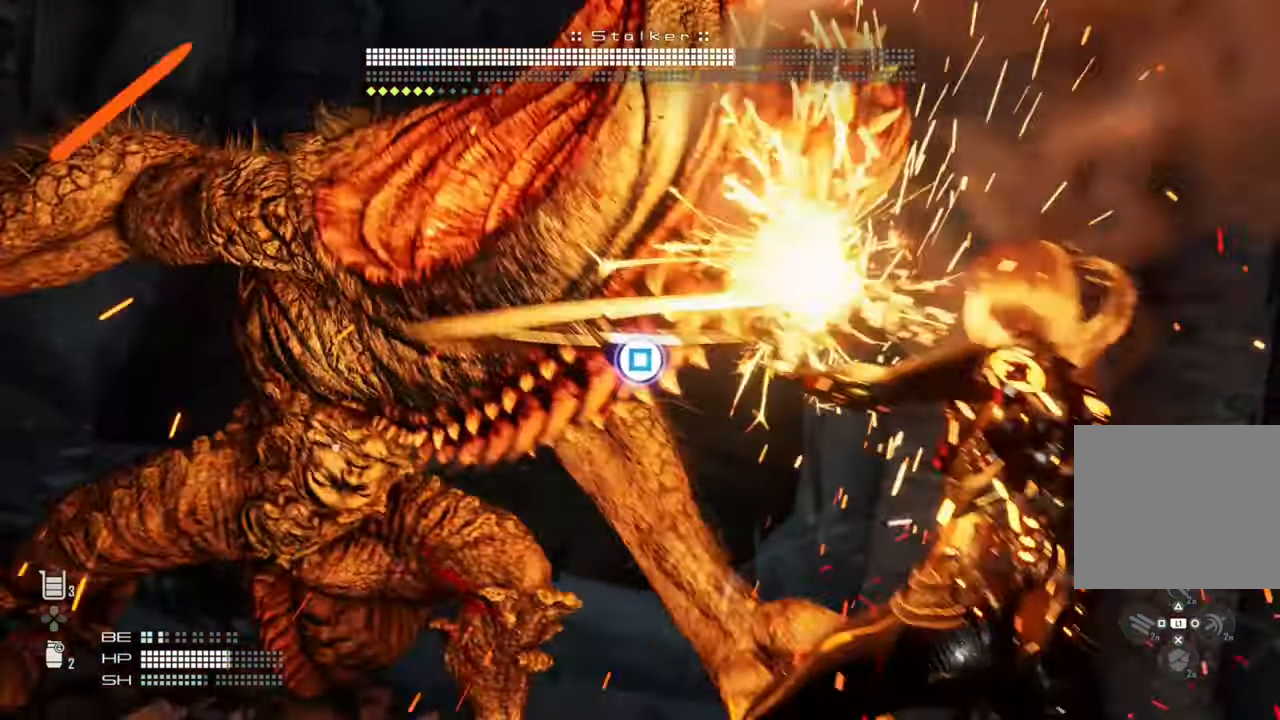
{"buttons": [], "left_stick": "center", "right_stick": "center", "events": [[83, "SQUARE", "down"], [133, "SQUARE", "up"], [200, "SQUARE", "down"], [250, "SQUARE", "up"], [300, "SQUARE", "down"], [366, "left_stick", "up-right"], [416, "left_stick", "center"], [483, "SQUARE", "up"]]}
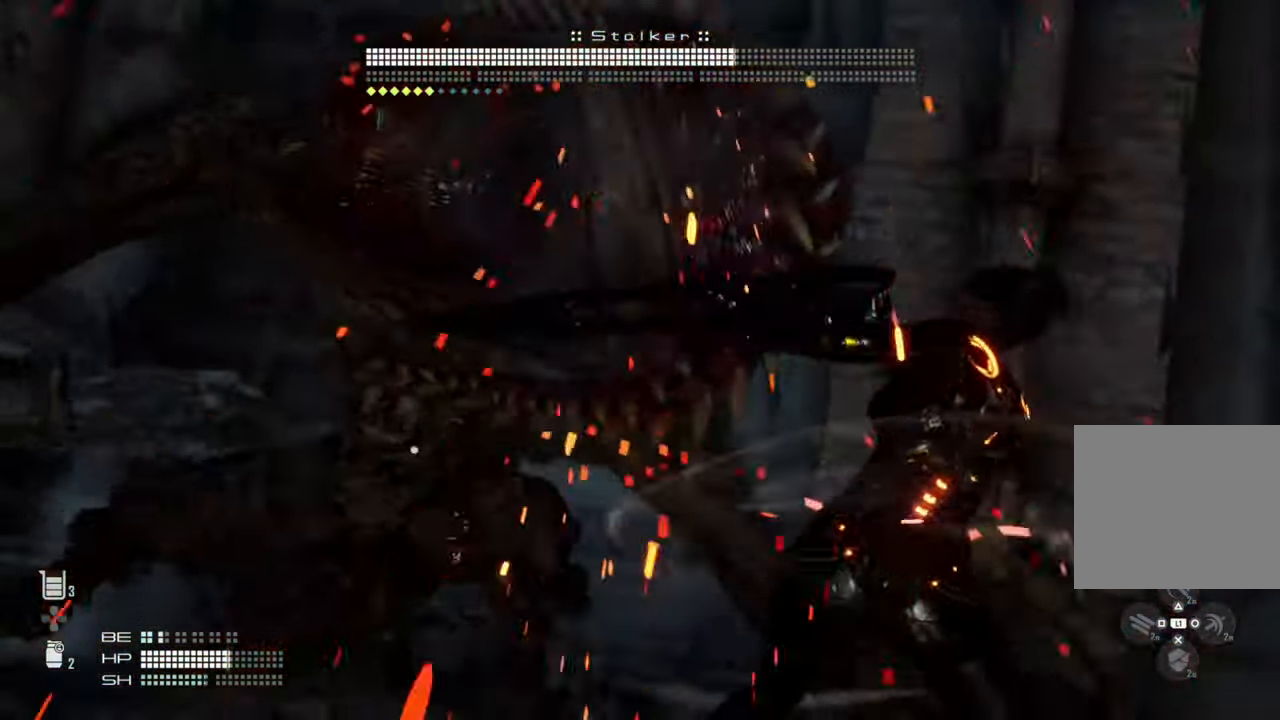
{"buttons": ["SQUARE"], "left_stick": "center", "right_stick": "right", "events": [[33, "SQUARE", "down"], [100, "SQUARE", "up"], [166, "SQUARE", "down"], [216, "SQUARE", "up"], [233, "right_stick", "right"], [383, "SQUARE", "down"], [450, "SQUARE", "up"], [500, "SQUARE", "down"]]}
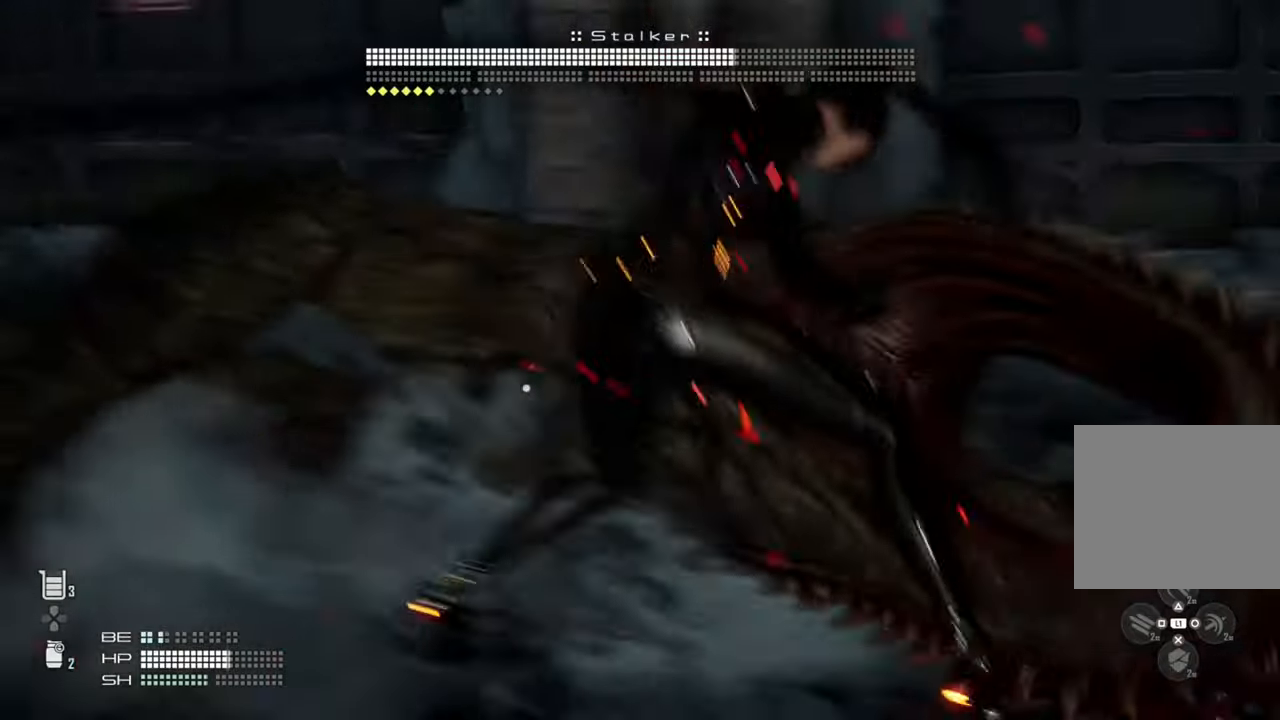
{"buttons": ["SQUARE"], "left_stick": "center", "right_stick": "center", "events": [[50, "SQUARE", "up"], [116, "SQUARE", "down"], [183, "SQUARE", "up"], [250, "SQUARE", "down"], [300, "SQUARE", "up"], [366, "SQUARE", "down"], [366, "right_stick", "center"], [433, "SQUARE", "up"], [483, "SQUARE", "down"]]}
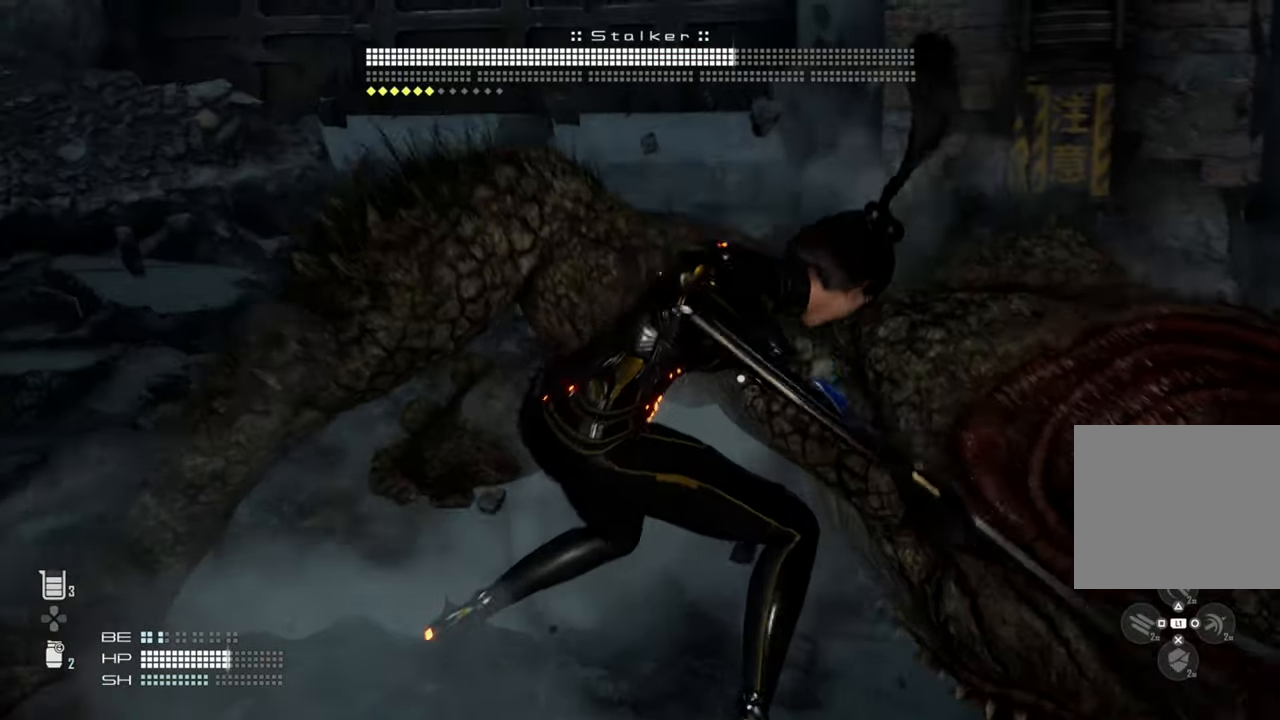
{"buttons": ["SQUARE"], "left_stick": "center", "right_stick": "center", "events": [[50, "SQUARE", "up"], [116, "SQUARE", "down"], [183, "SQUARE", "up"], [233, "SQUARE", "down"], [300, "SQUARE", "up"], [366, "SQUARE", "down"], [416, "SQUARE", "up"], [483, "SQUARE", "down"]]}
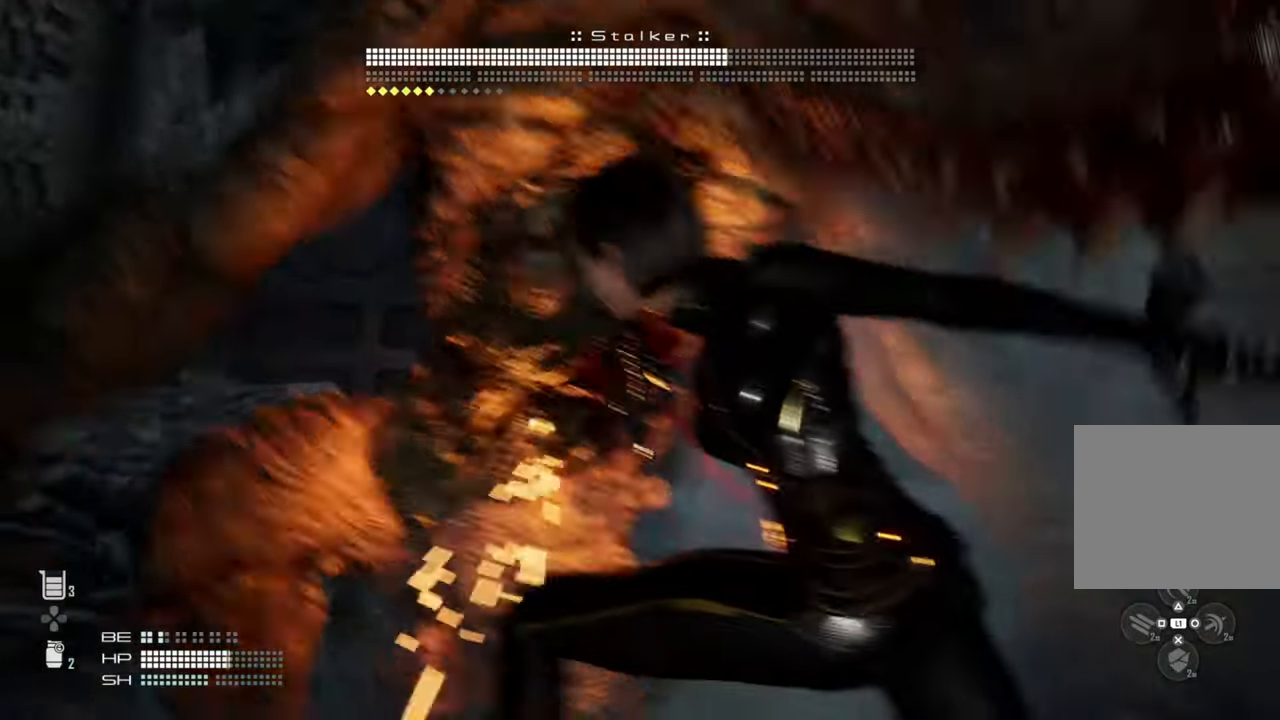
{"buttons": ["SQUARE"], "left_stick": "center", "right_stick": "center", "events": [[50, "SQUARE", "up"], [233, "SQUARE", "down"], [300, "SQUARE", "up"], [366, "SQUARE", "down"], [433, "SQUARE", "up"], [483, "SQUARE", "down"]]}
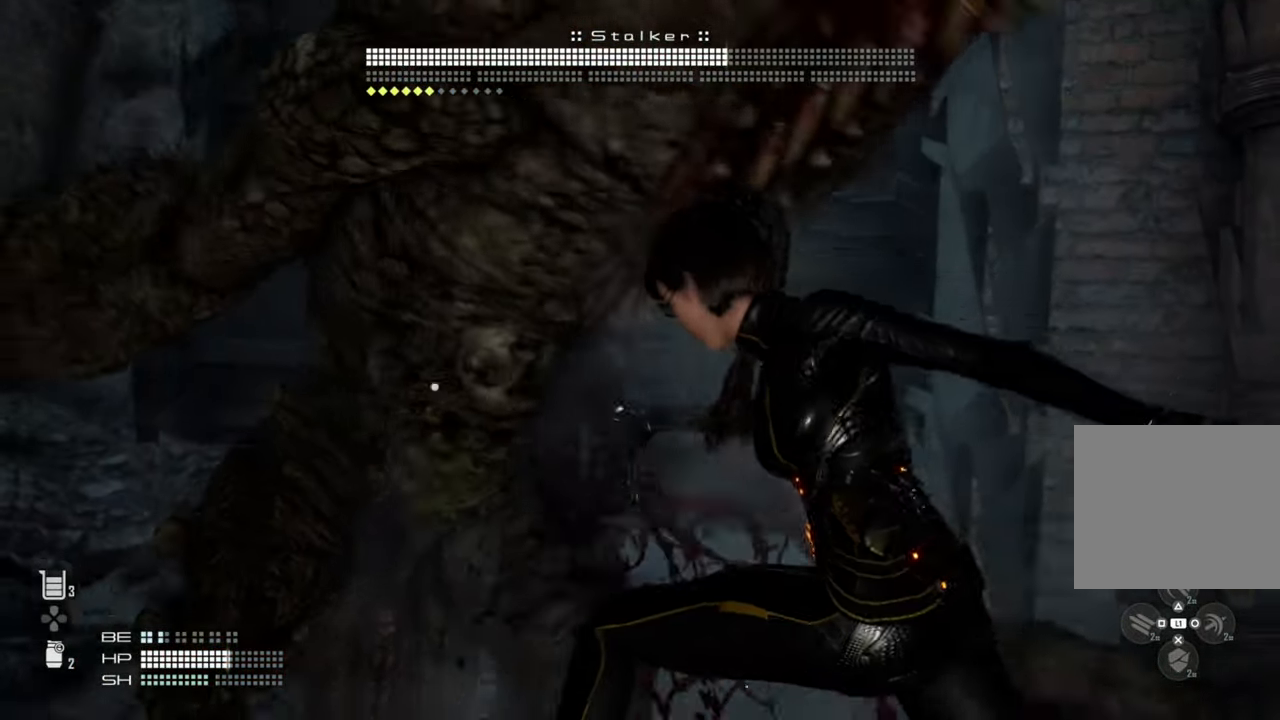
{"buttons": [], "left_stick": "center", "right_stick": "center", "events": [[50, "SQUARE", "up"], [116, "SQUARE", "down"], [166, "SQUARE", "up"]]}
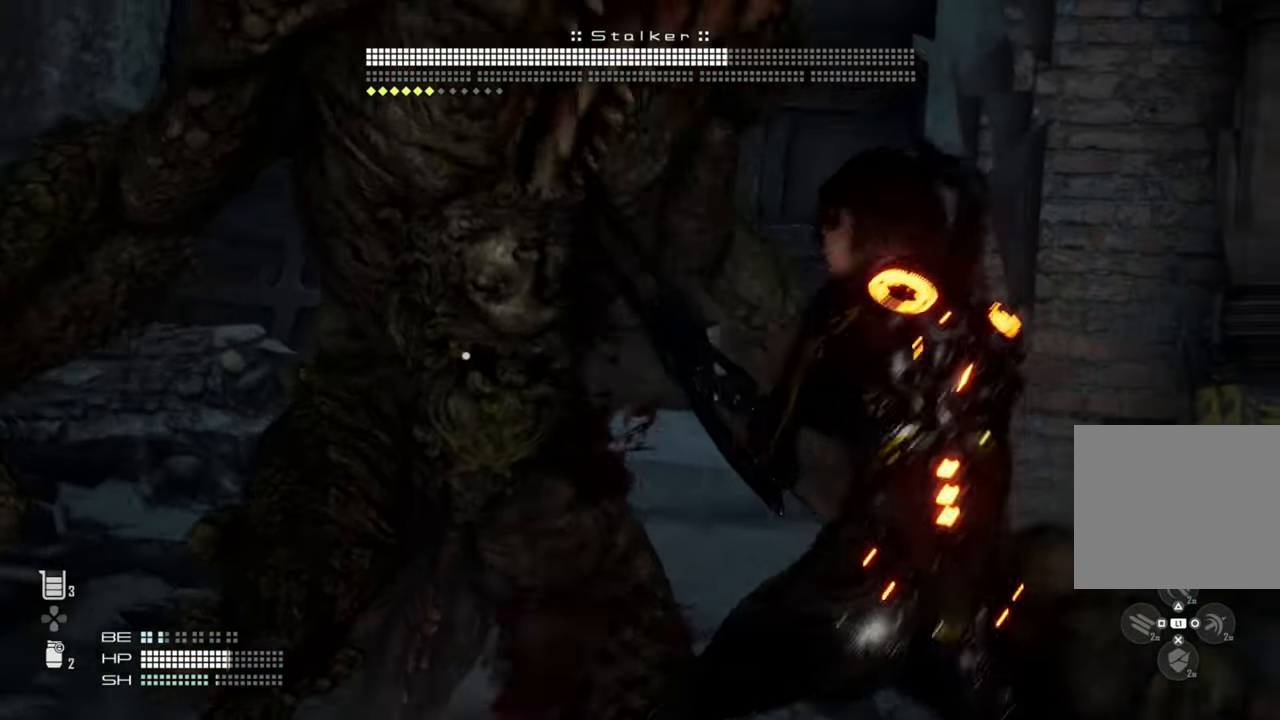
{"buttons": [], "left_stick": "center", "right_stick": "center", "events": []}
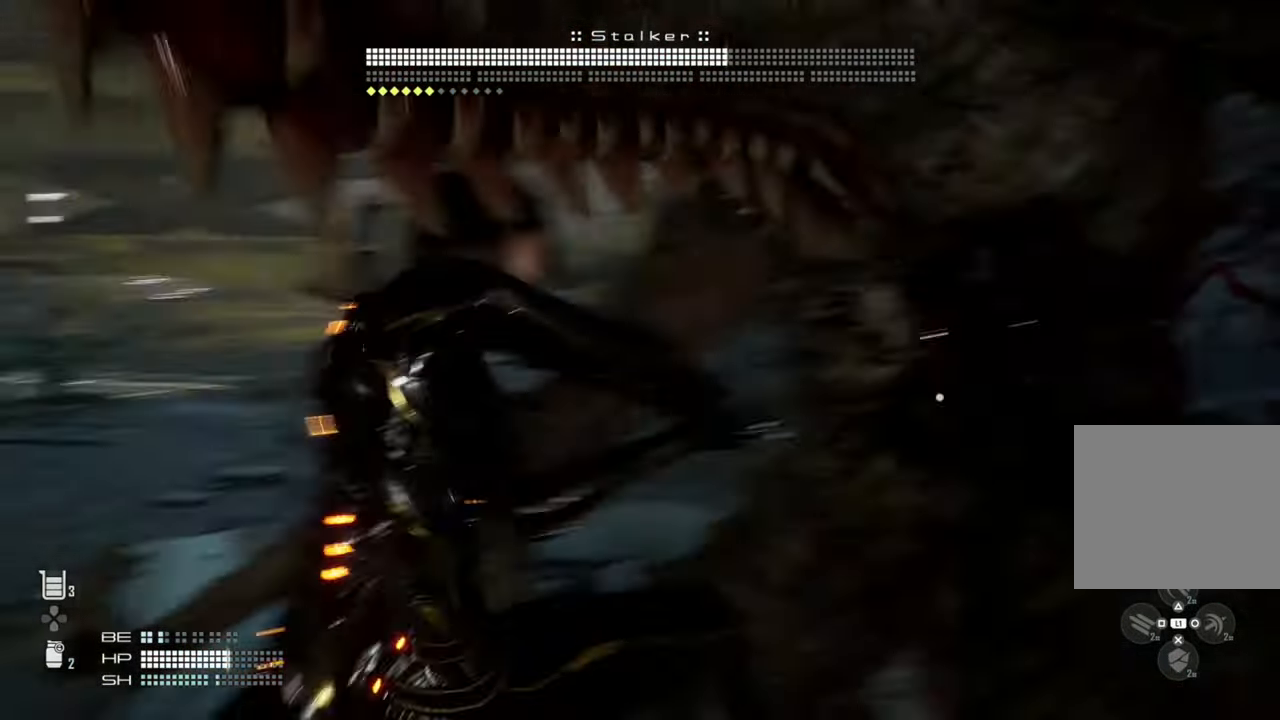
{"buttons": [], "left_stick": "center", "right_stick": "center", "events": []}
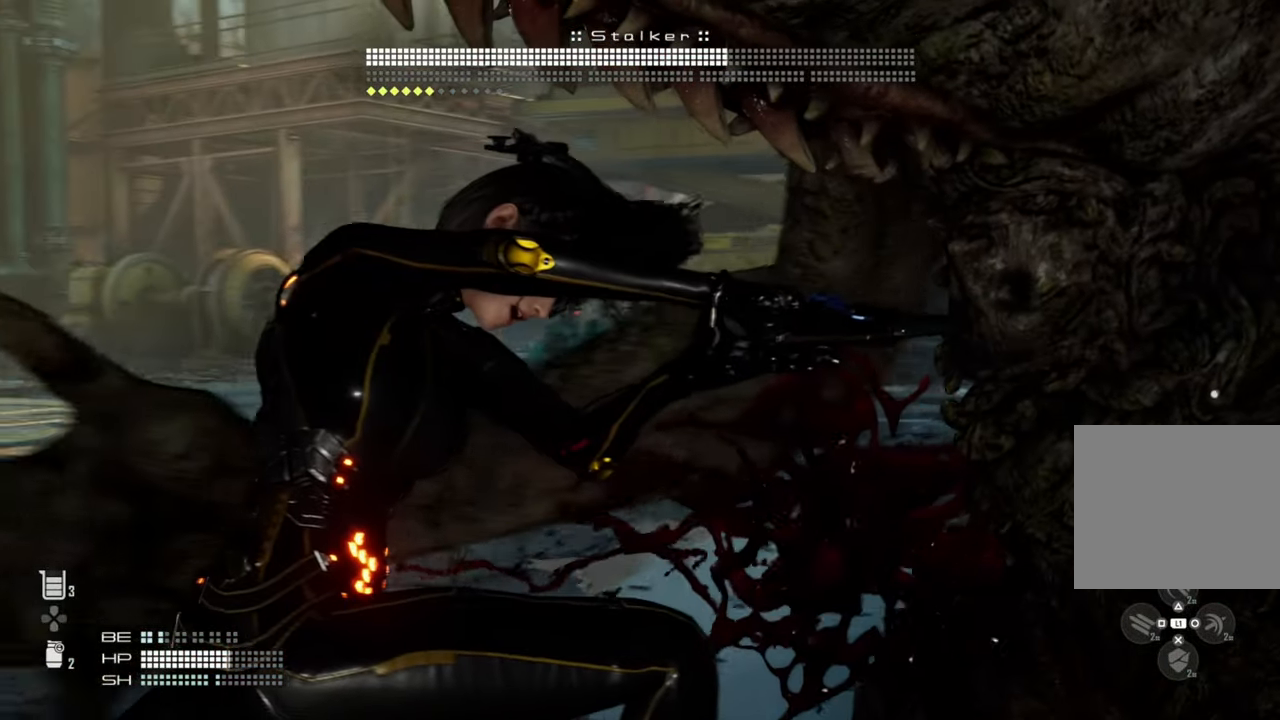
{"buttons": [], "left_stick": "center", "right_stick": "center", "events": []}
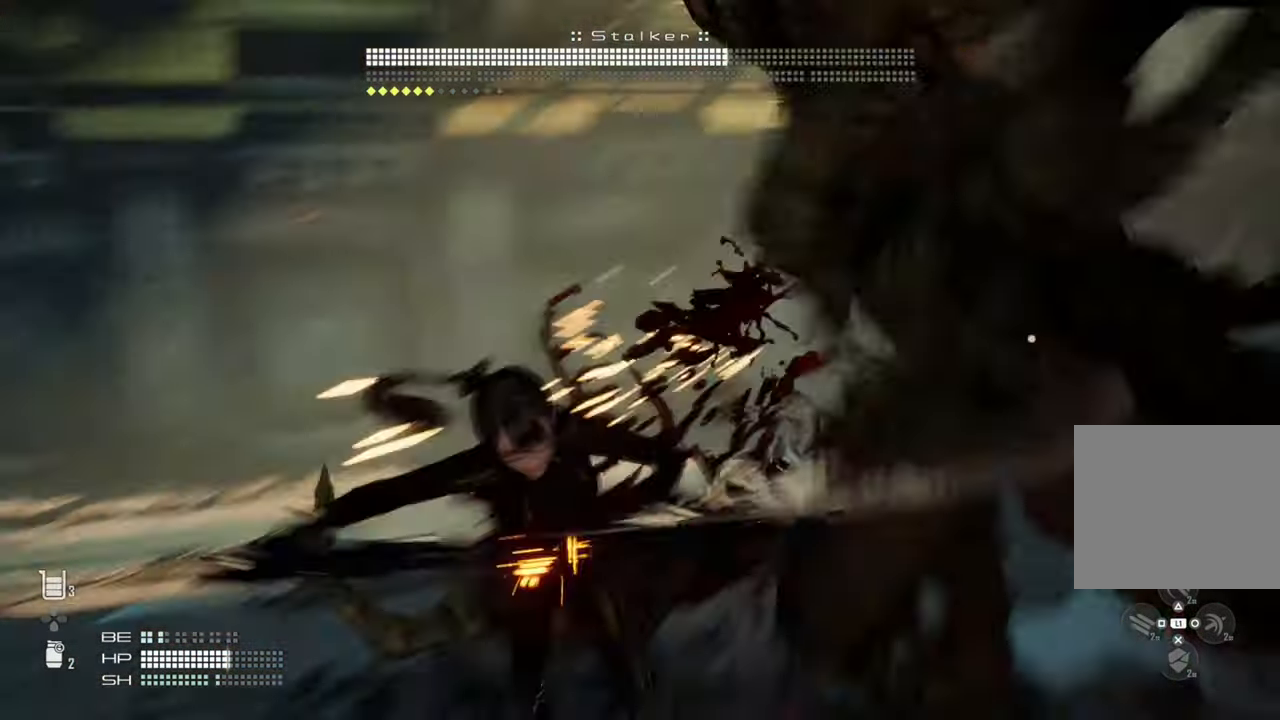
{"buttons": [], "left_stick": "center", "right_stick": "center", "events": []}
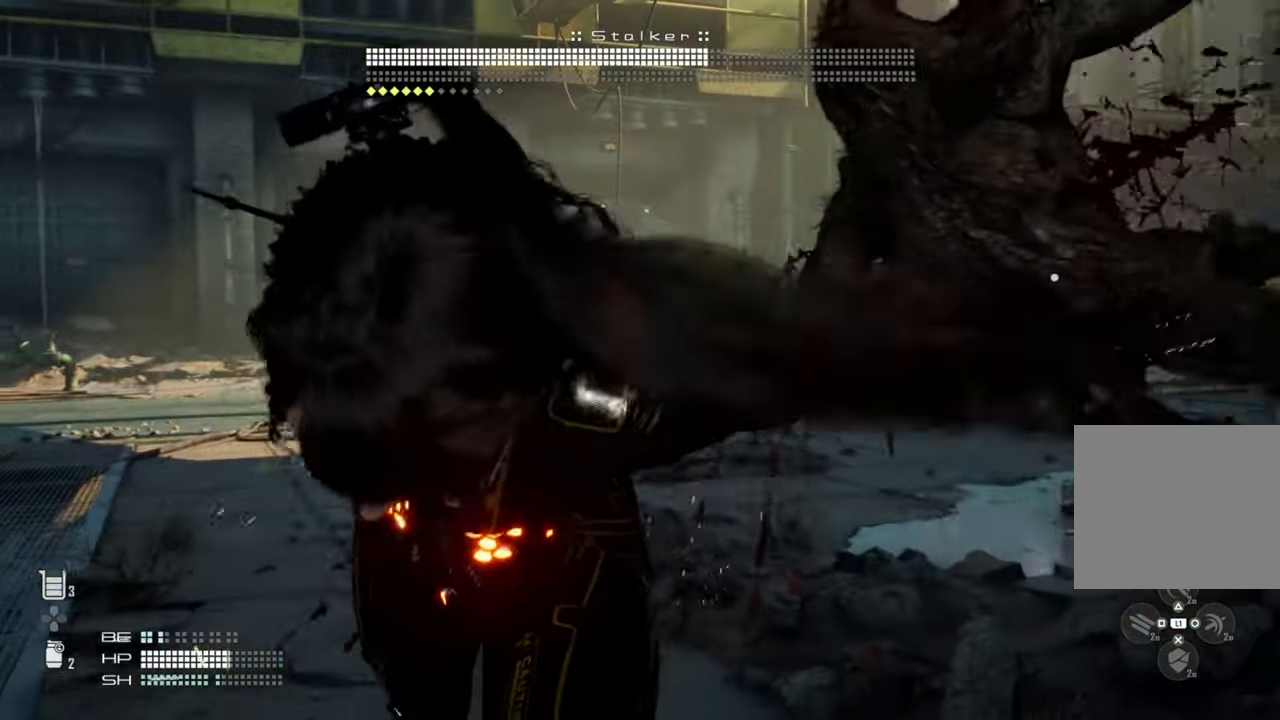
{"buttons": [], "left_stick": "center", "right_stick": "center", "events": []}
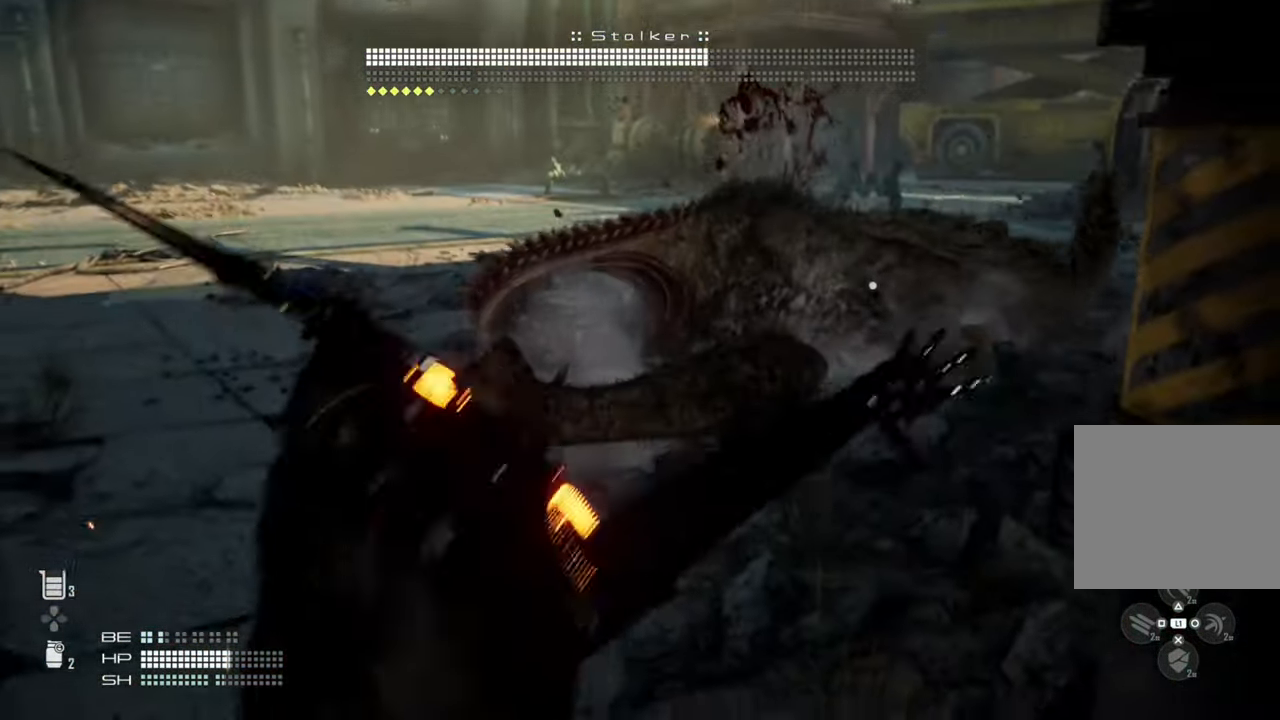
{"buttons": [], "left_stick": "center", "right_stick": "center", "events": []}
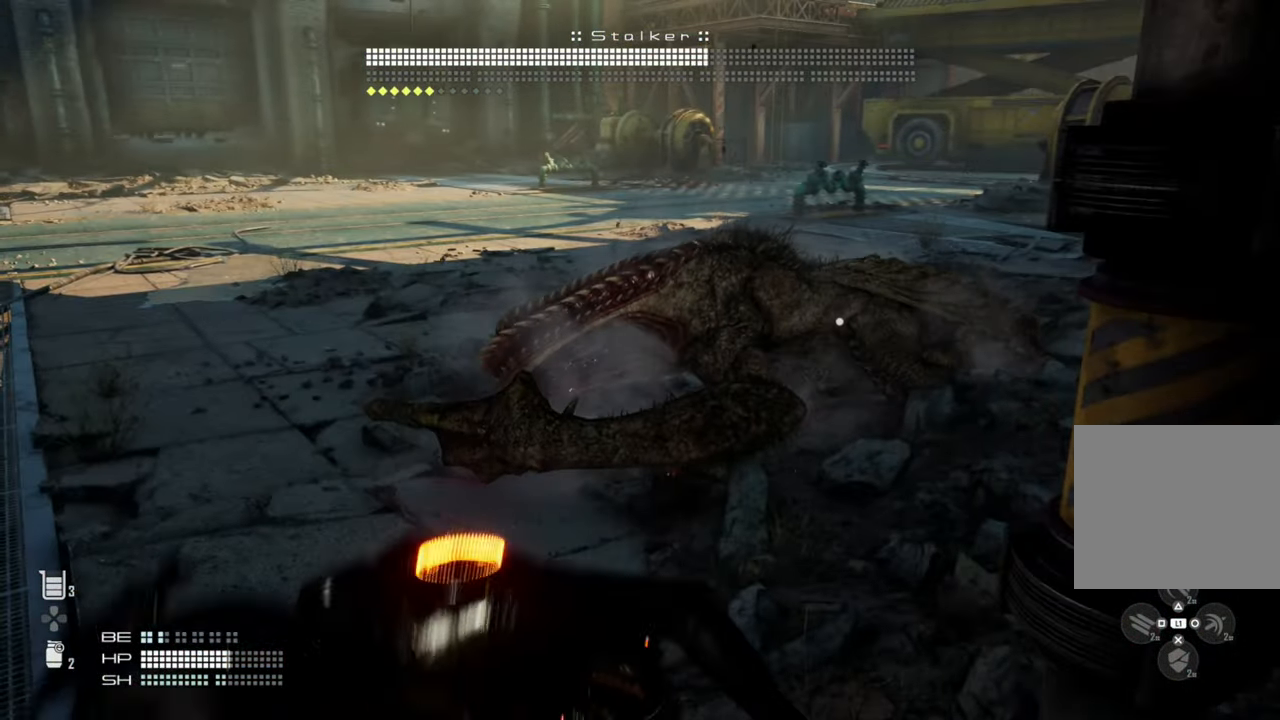
{"buttons": [], "left_stick": "center", "right_stick": "center", "events": []}
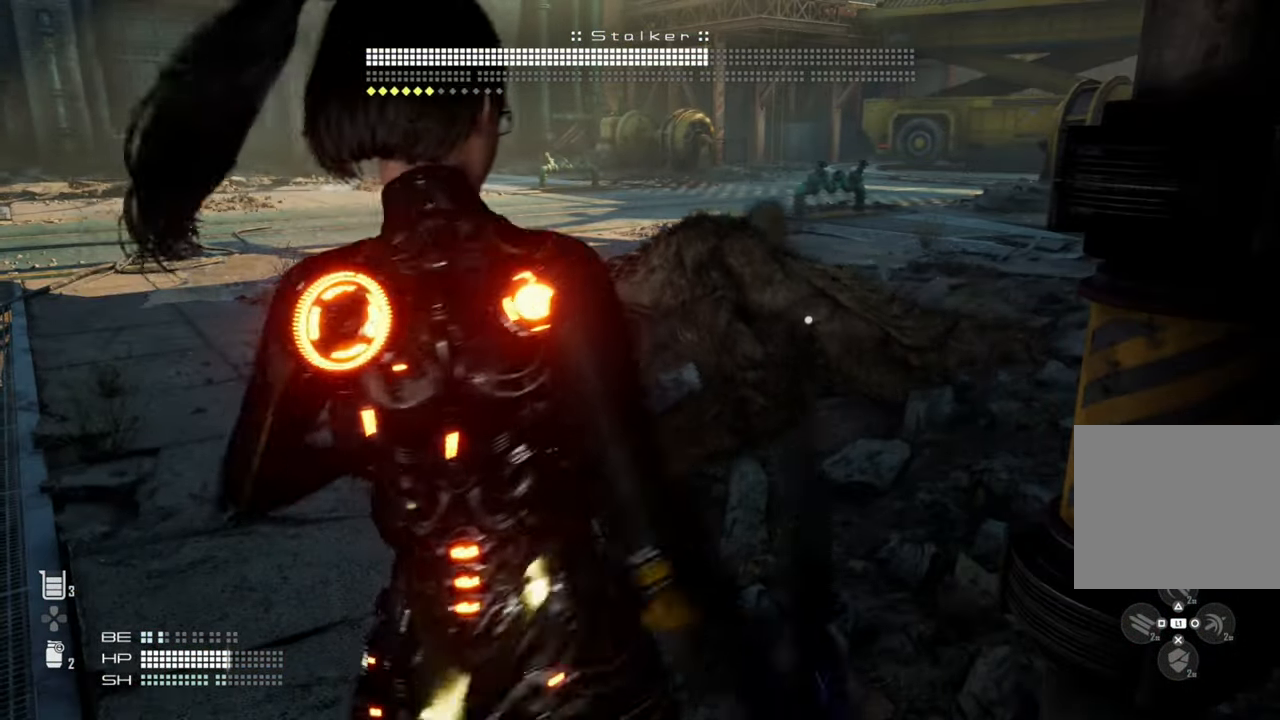
{"buttons": ["TRIANGLE"], "left_stick": "center", "right_stick": "center", "events": [[416, "TRIANGLE", "down"]]}
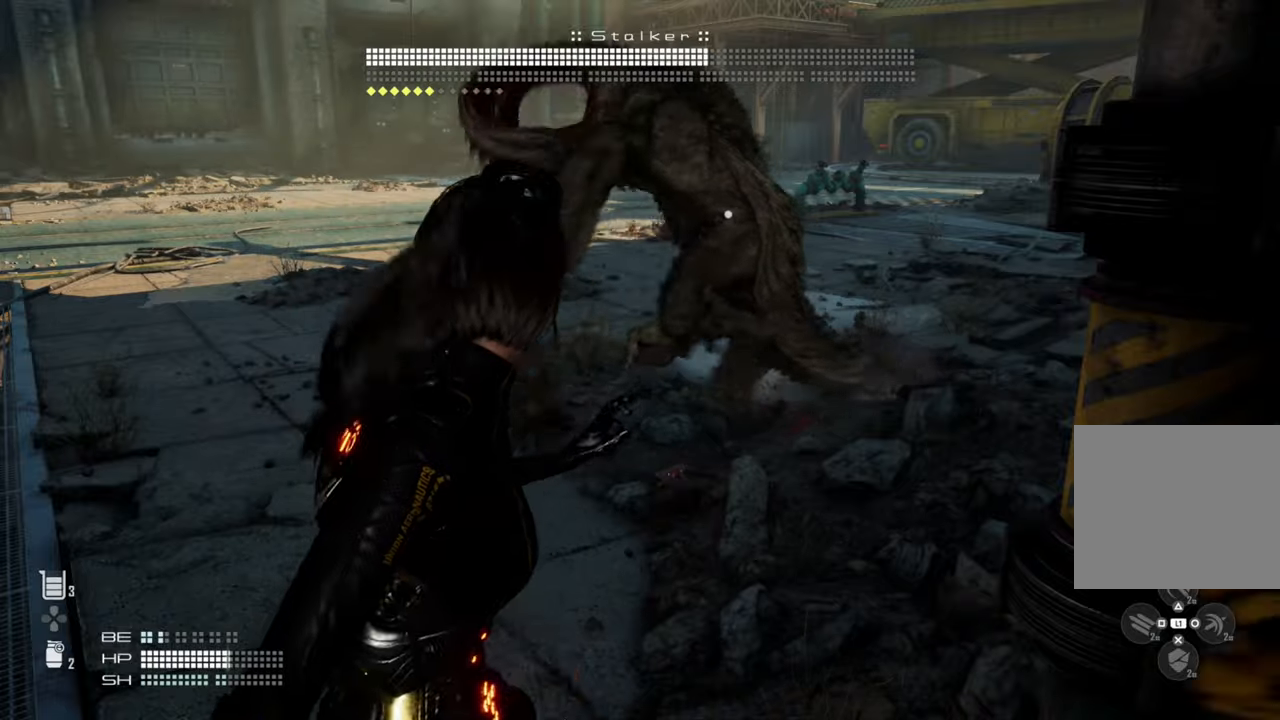
{"buttons": ["TRIANGLE"], "left_stick": "center", "right_stick": "center", "events": []}
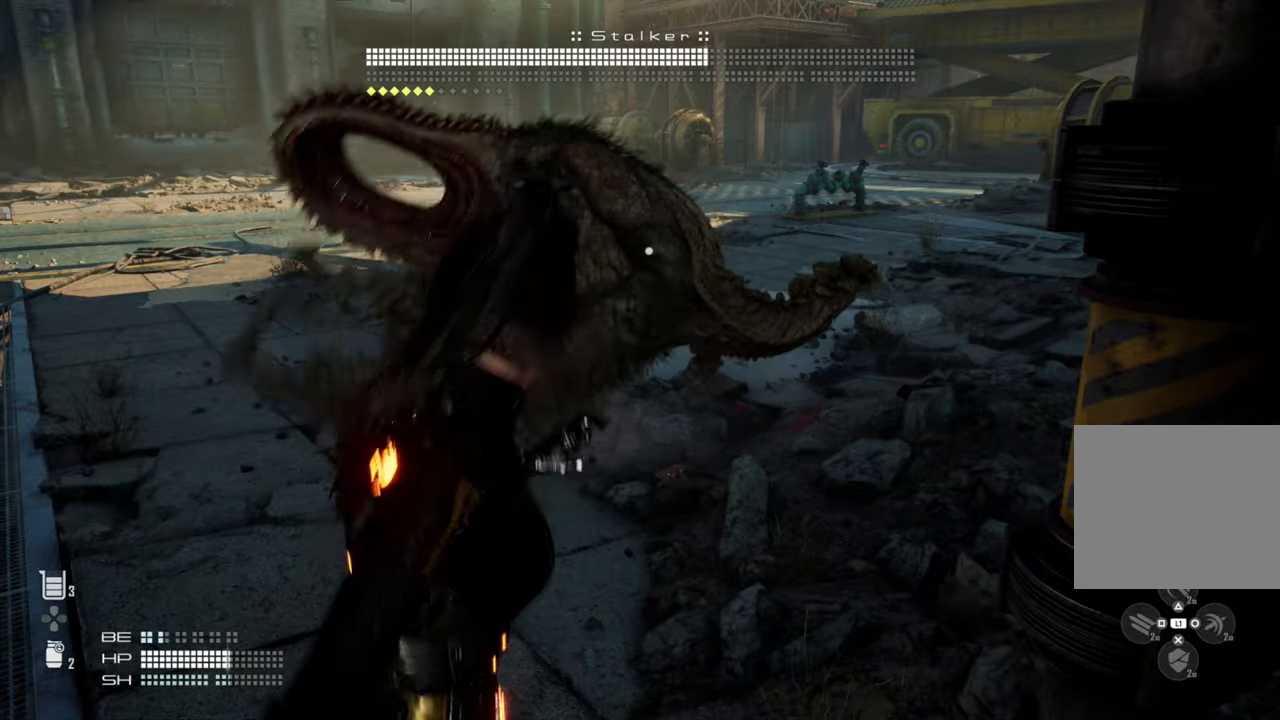
{"buttons": [], "left_stick": "up-left", "right_stick": "center"}
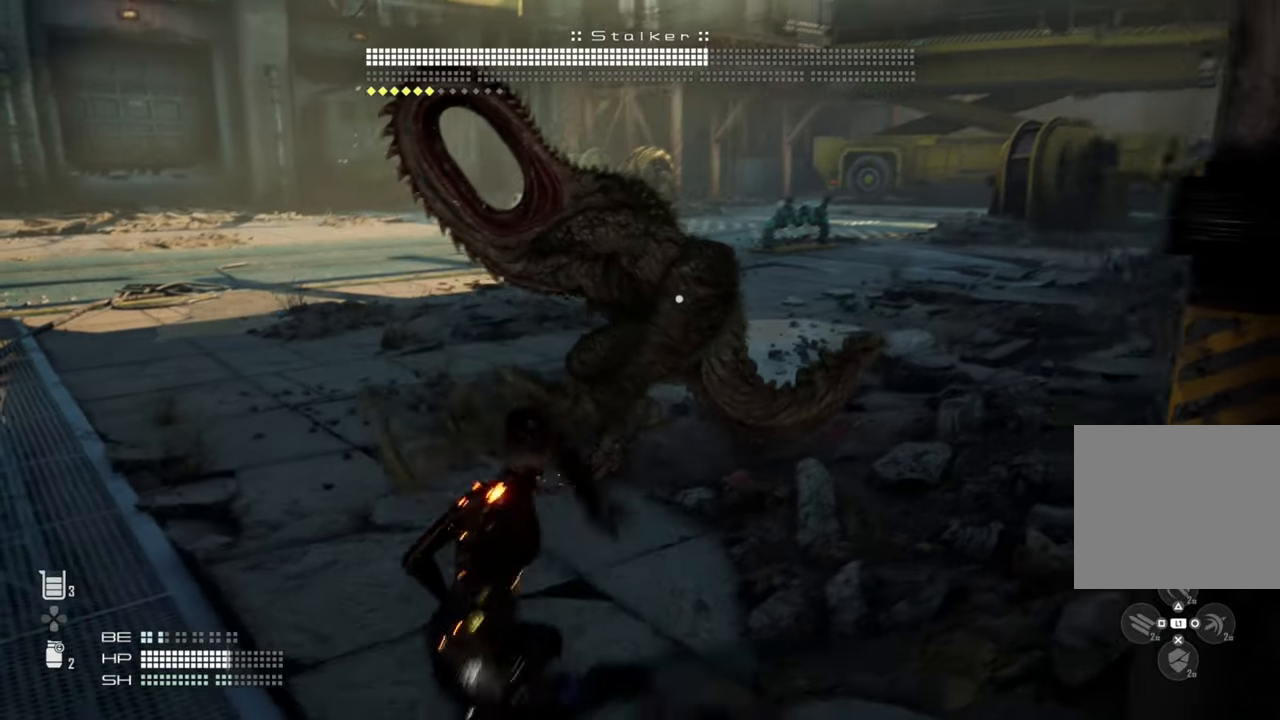
{"buttons": ["CROSS"], "left_stick": "up-left", "right_stick": "center", "events": [[433, "CROSS", "down"]]}
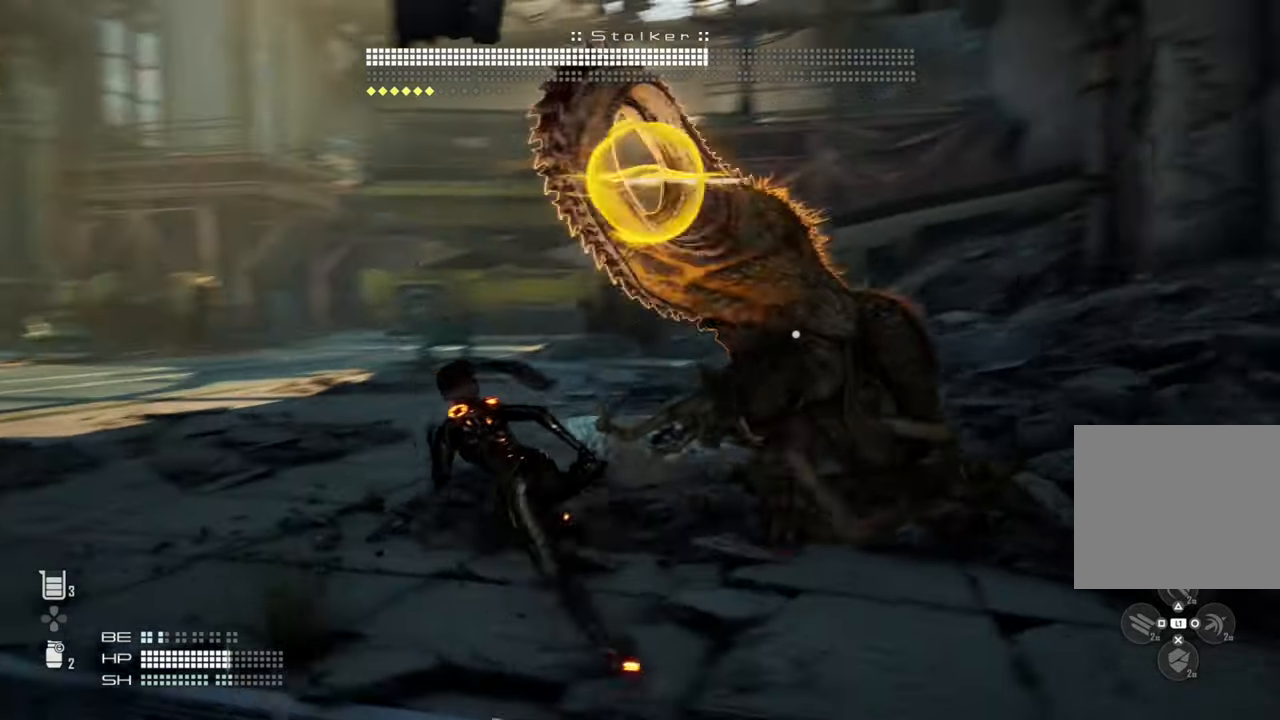
{"buttons": ["SQUARE"], "left_stick": "up-left", "right_stick": "center", "events": [[283, "CROSS", "up"], [283, "SQUARE", "down"], [383, "SQUARE", "up"], [450, "SQUARE", "down"]]}
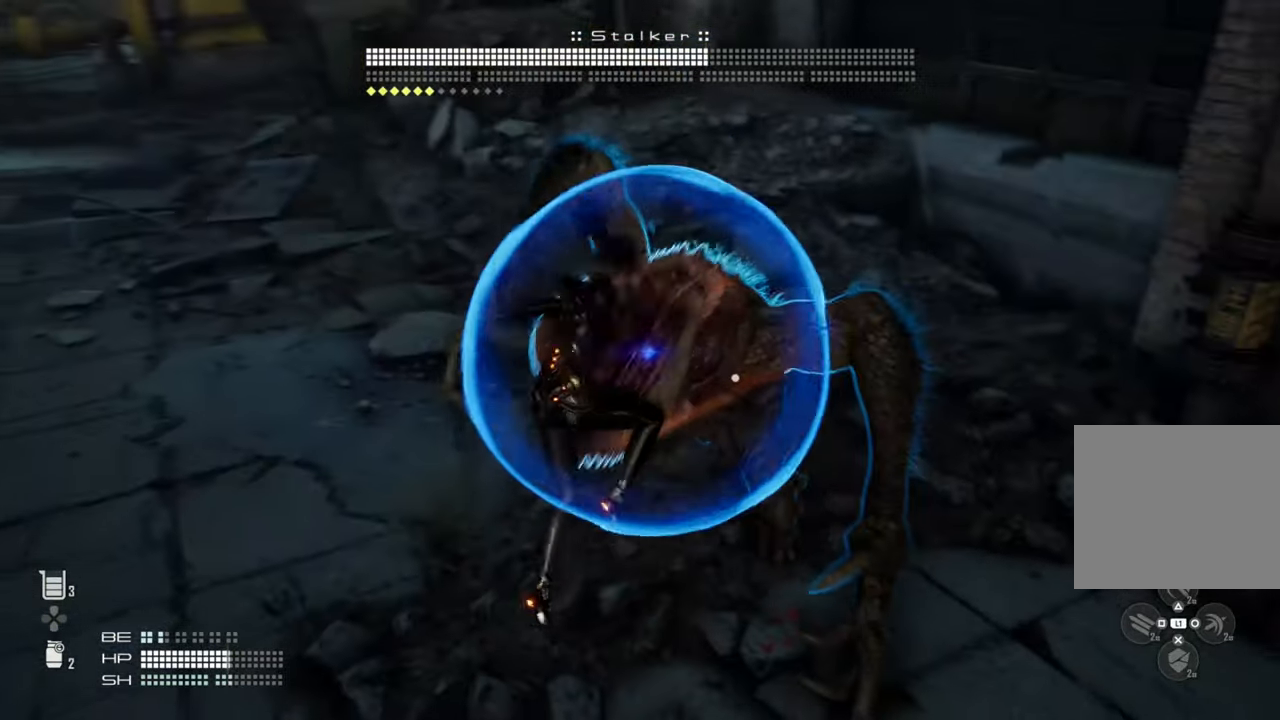
{"buttons": [], "left_stick": "up", "right_stick": "center", "events": [[66, "SQUARE", "up"], [100, "SQUARE", "down"], [200, "left_stick", "up"], [366, "SQUARE", "up"], [433, "SQUARE", "down"], [500, "SQUARE", "up"]]}
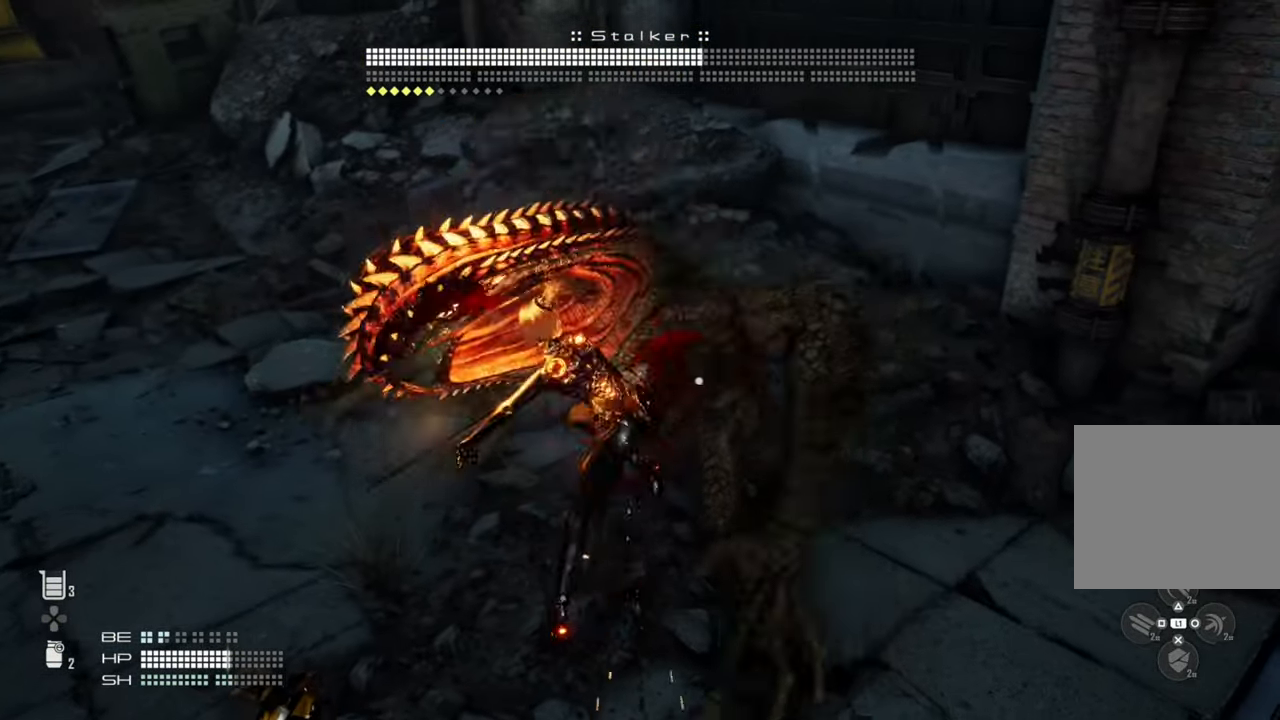
{"buttons": [], "left_stick": "center", "right_stick": "center", "events": [[266, "left_stick", "center"]]}
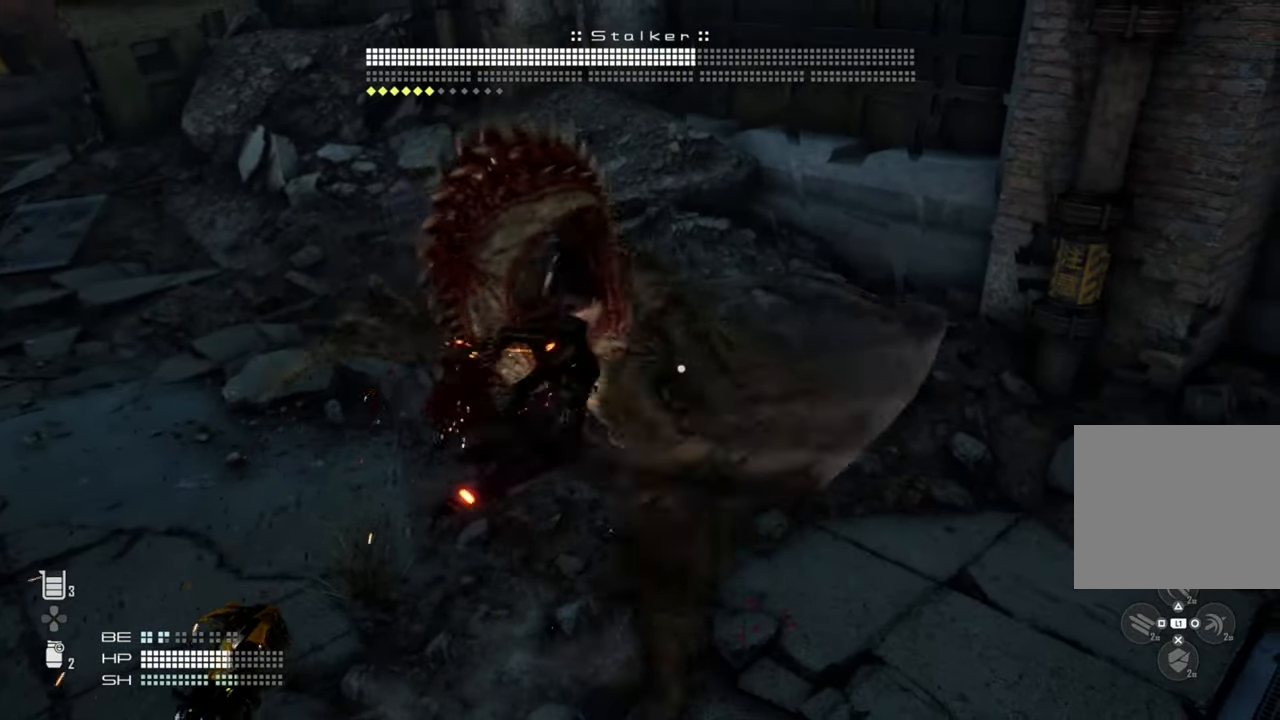
{"buttons": ["CIRCLE"], "left_stick": "up", "right_stick": "center", "events": [[433, "left_stick", "up"], [466, "CIRCLE", "down"]]}
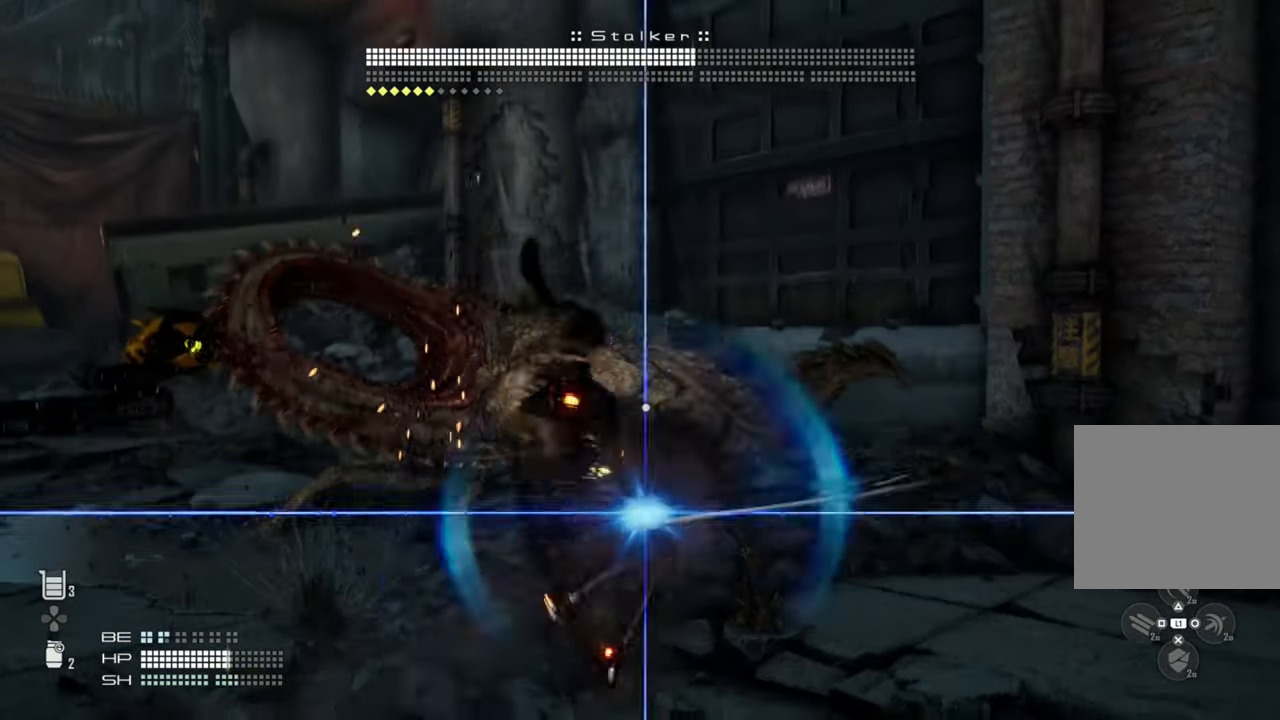
{"buttons": [], "left_stick": "center", "right_stick": "center", "events": [[66, "CIRCLE", "up"], [200, "left_stick", "center"]]}
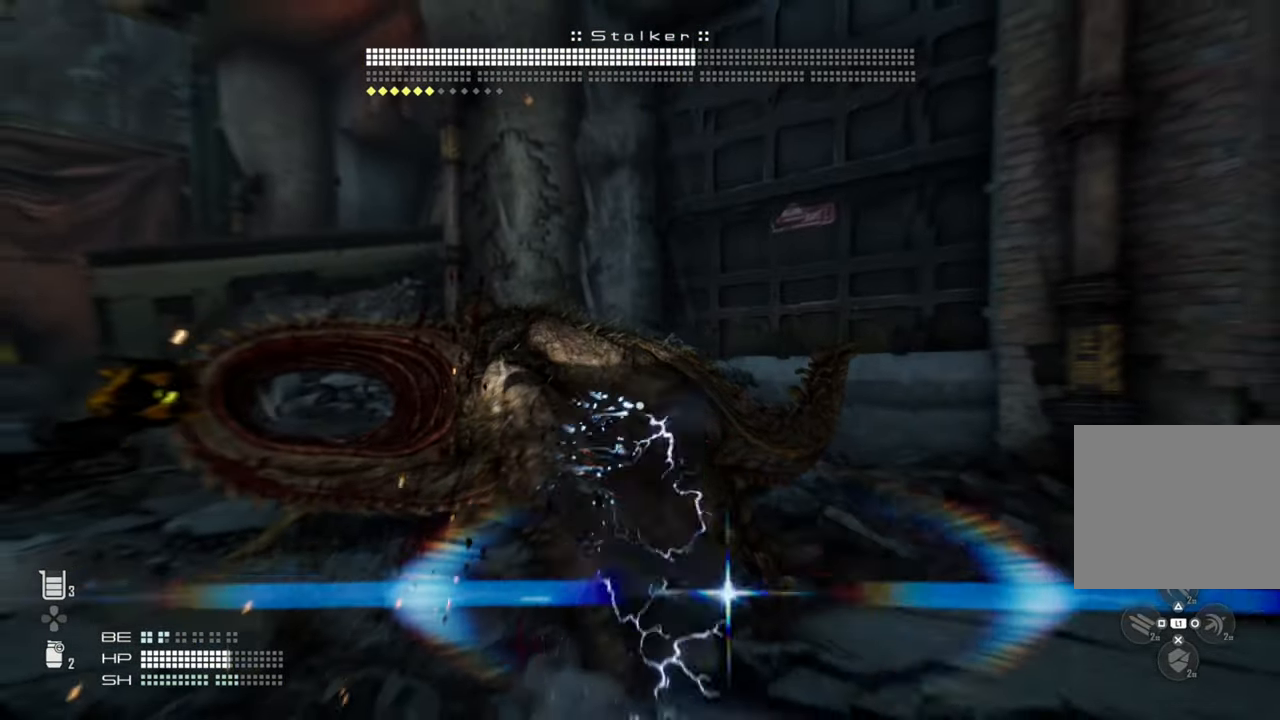
{"buttons": [], "left_stick": "center", "right_stick": "center", "events": []}